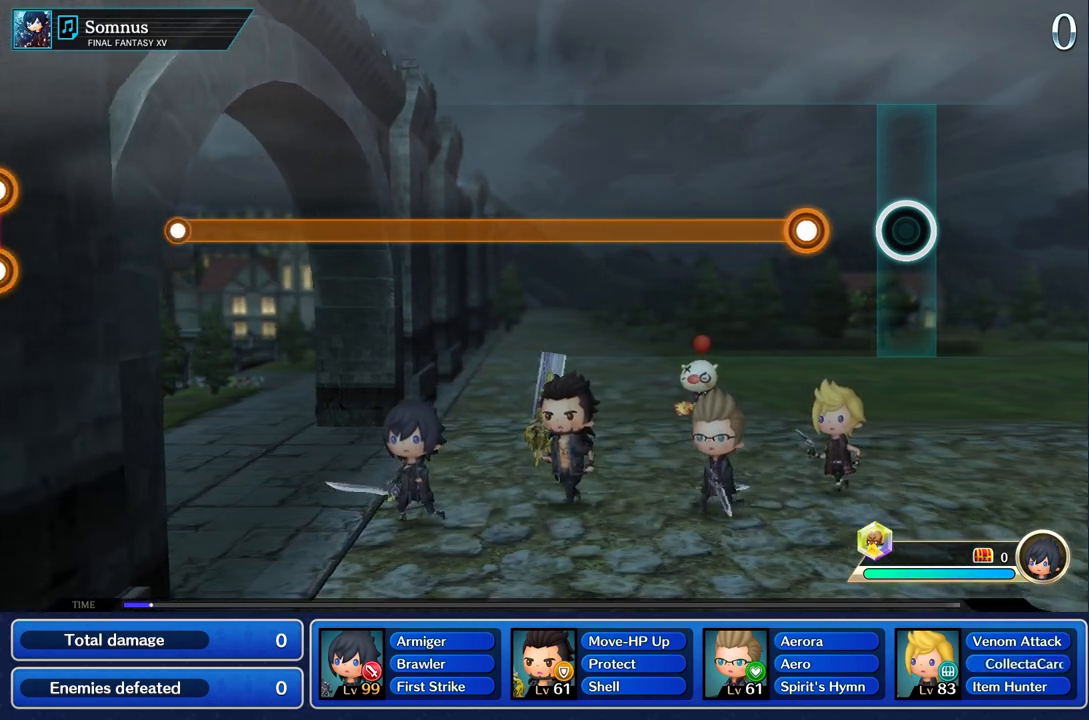
Gameplay with a controller (PlayStation layout); each line is a JSON object with the inputs held at the frame after it. "events" lists button and stick changes between this image and that frame as [ms after this image, input, new state], when the widget could be followed in between. Not read: CIRCLE CROSS L3 R3.
{"buttons": ["R1"], "left_stick": "center", "right_stick": "center", "events": [[300, "R1", "down"]]}
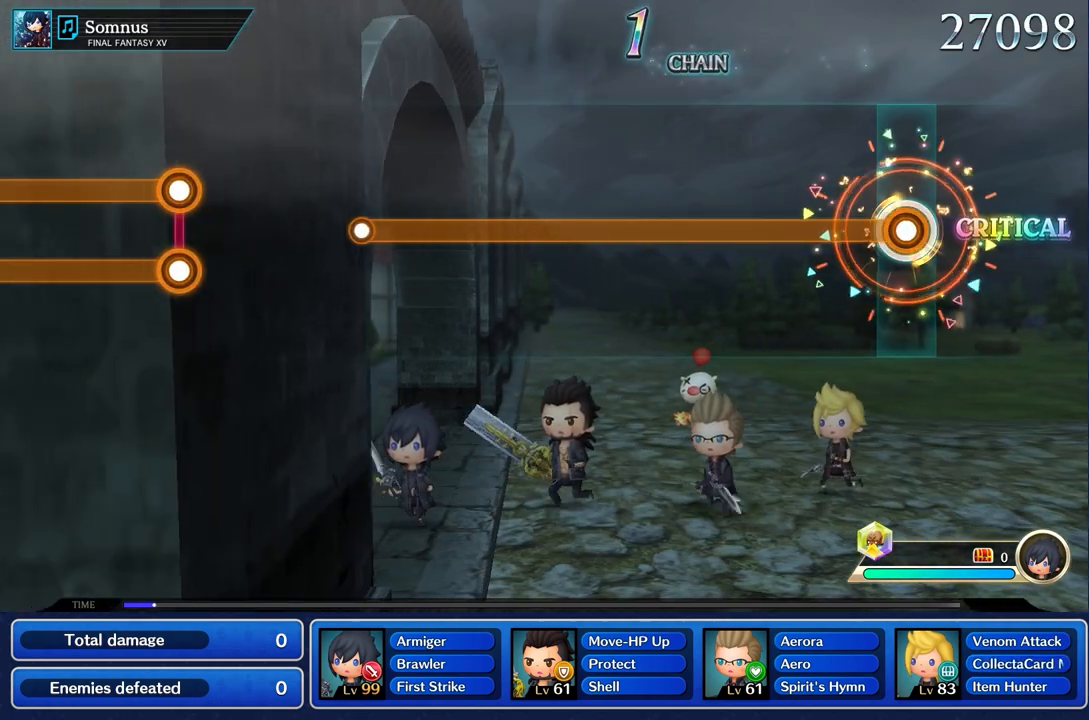
{"buttons": ["R1"], "left_stick": "center", "right_stick": "center", "events": []}
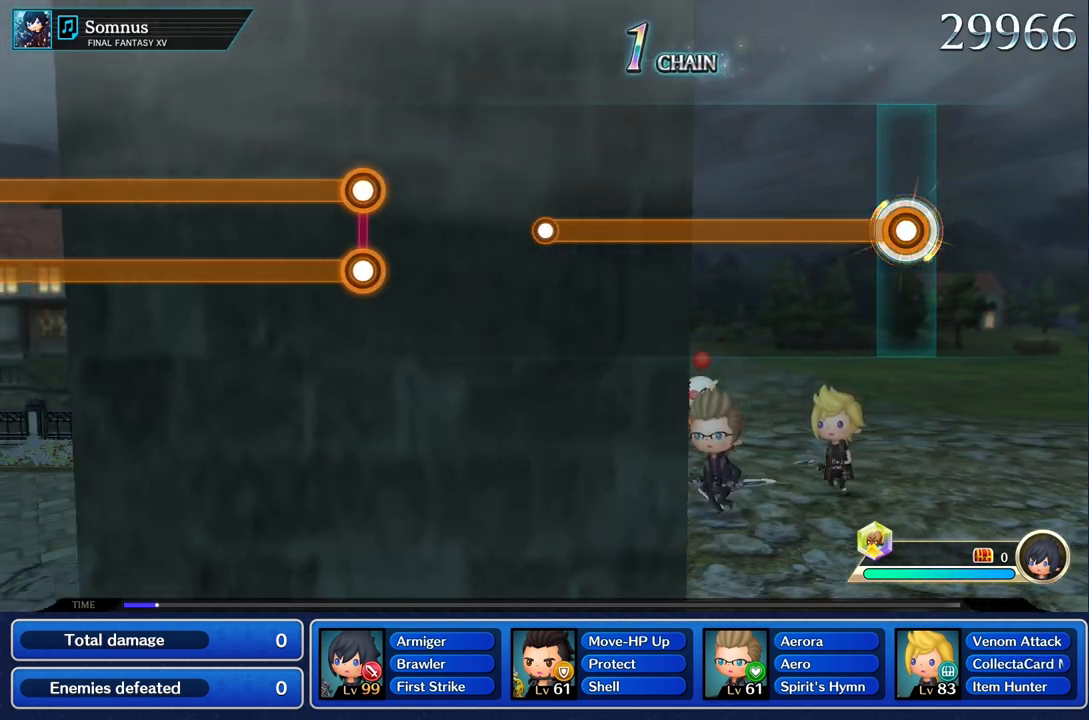
{"buttons": ["R1"], "left_stick": "center", "right_stick": "center", "events": []}
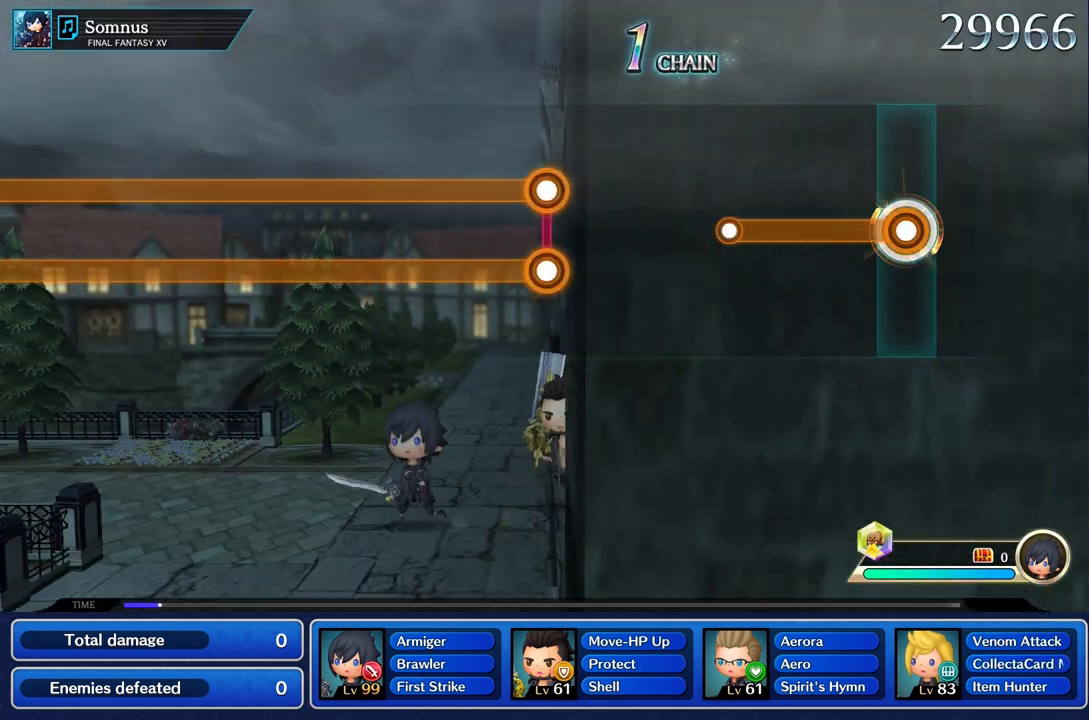
{"buttons": ["R1"], "left_stick": "center", "right_stick": "center", "events": []}
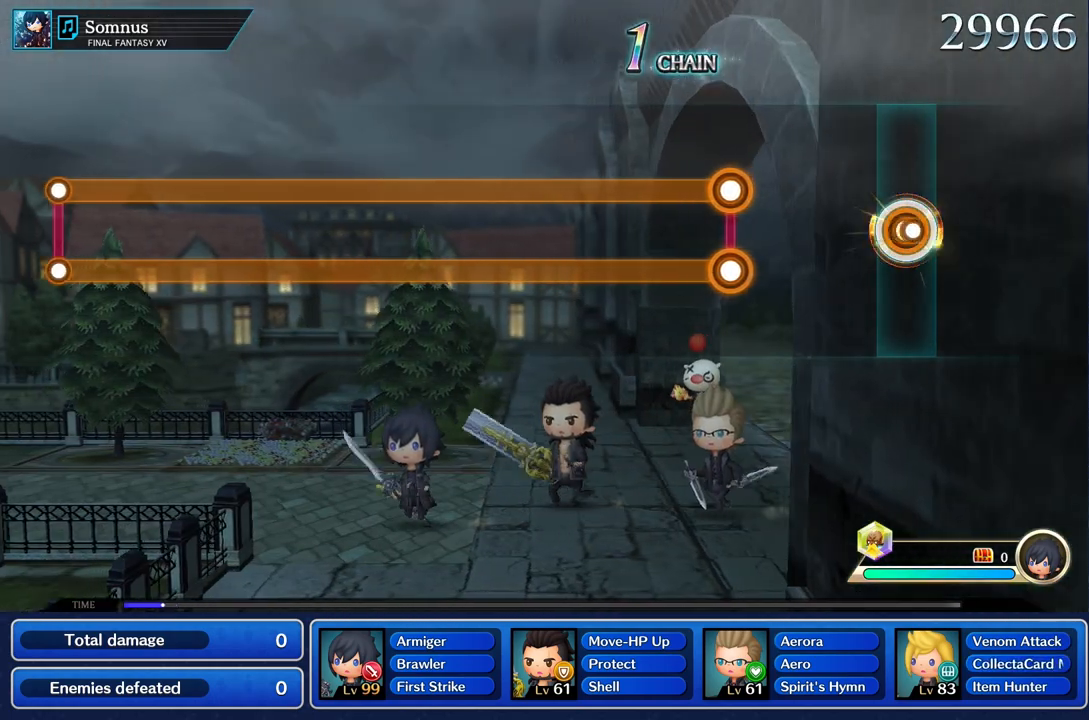
{"buttons": [], "left_stick": "center", "right_stick": "center", "events": [[16, "R1", "up"]]}
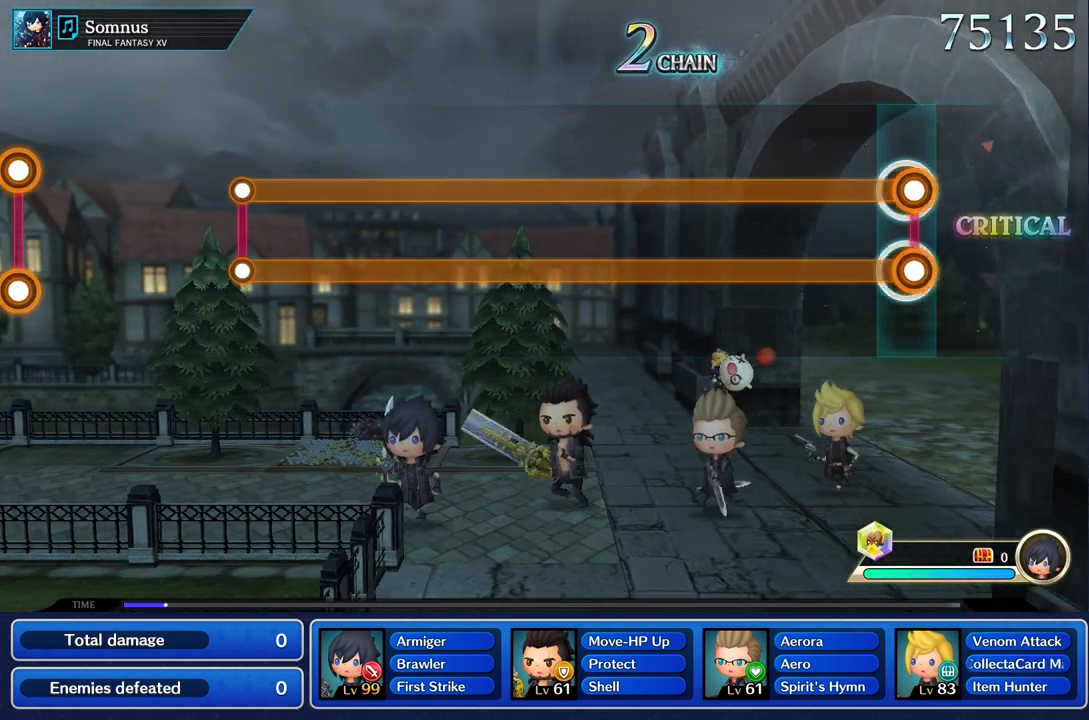
{"buttons": ["L1", "R1"], "left_stick": "center", "right_stick": "center", "events": [[34, "L1", "down"], [34, "R1", "down"]]}
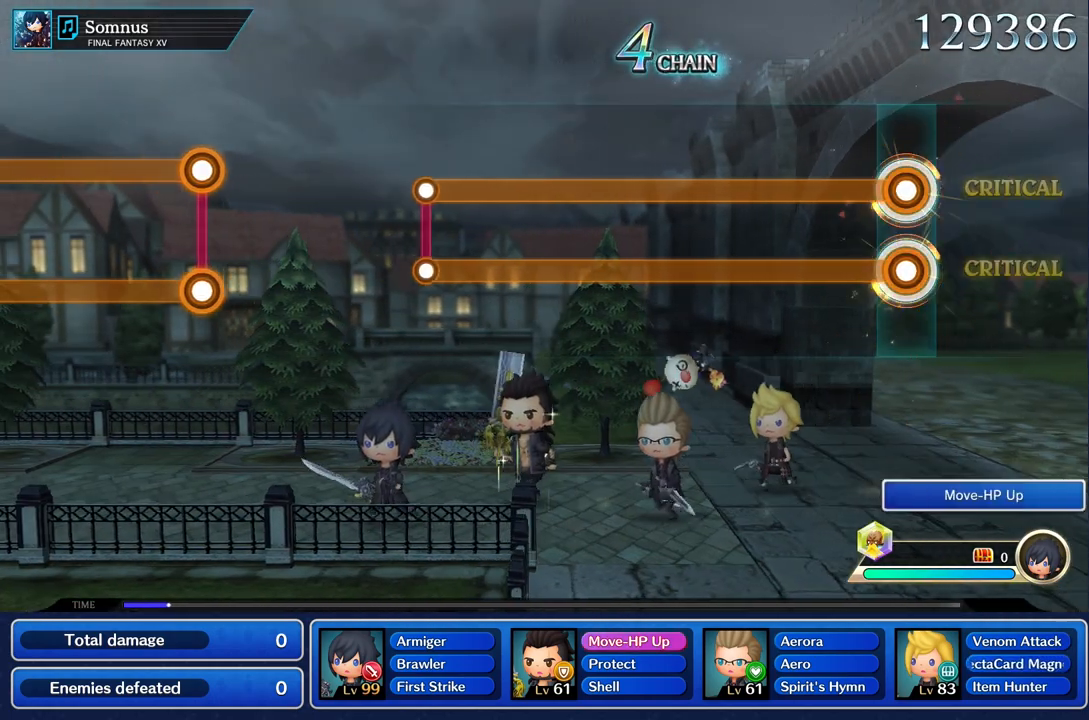
{"buttons": ["L1", "R1"], "left_stick": "center", "right_stick": "center", "events": []}
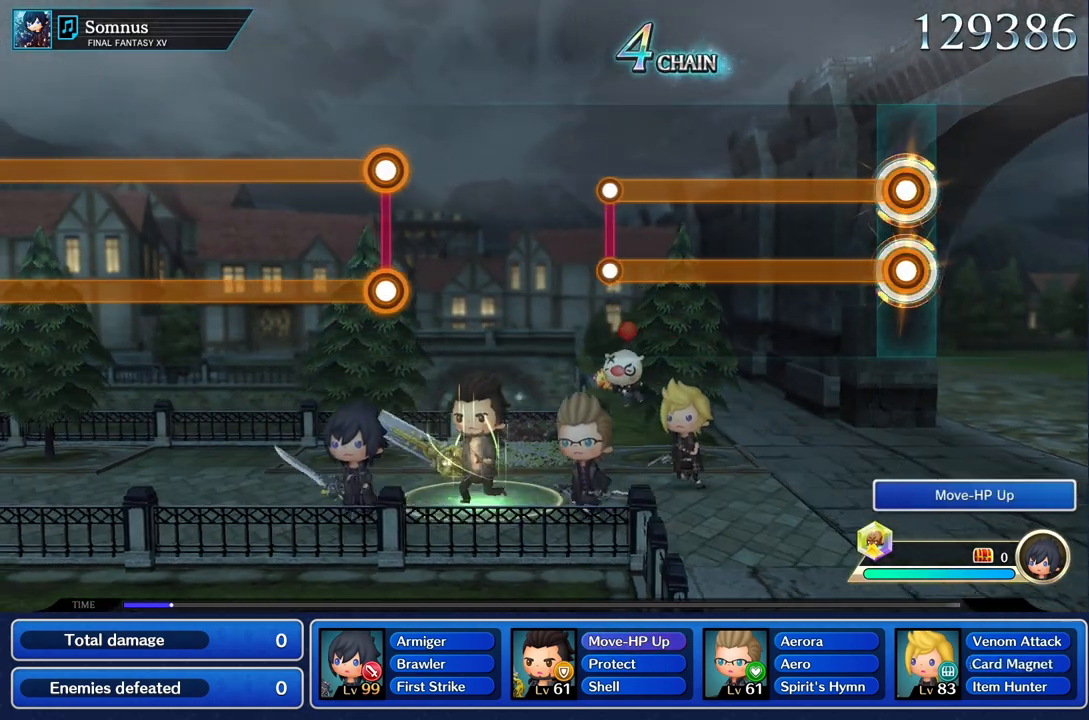
{"buttons": ["L1", "R1"], "left_stick": "center", "right_stick": "center", "events": []}
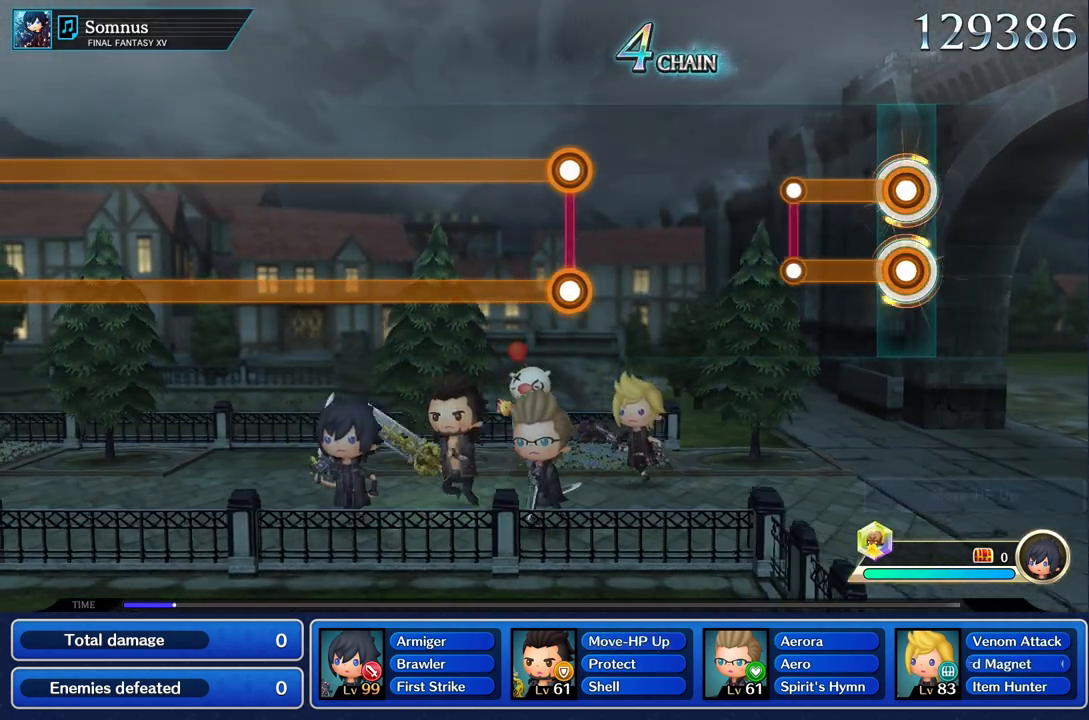
{"buttons": [], "left_stick": "center", "right_stick": "center", "events": [[350, "R1", "up"], [367, "L1", "up"]]}
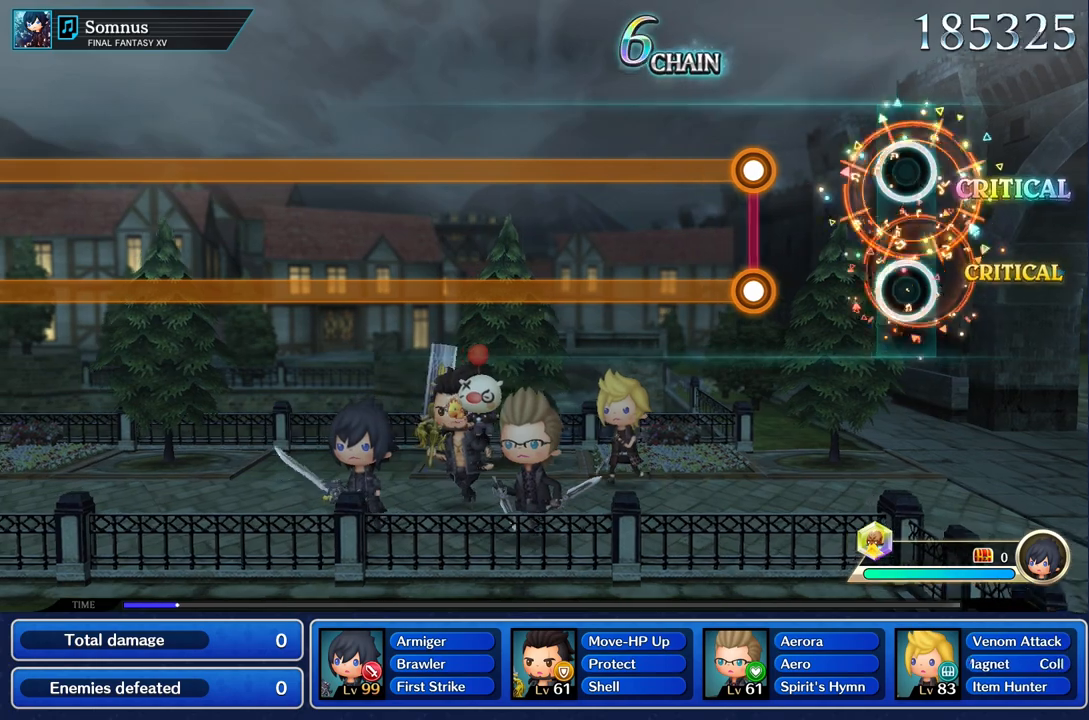
{"buttons": ["L1", "R1"], "left_stick": "center", "right_stick": "center", "events": [[417, "L1", "down"], [417, "R1", "down"]]}